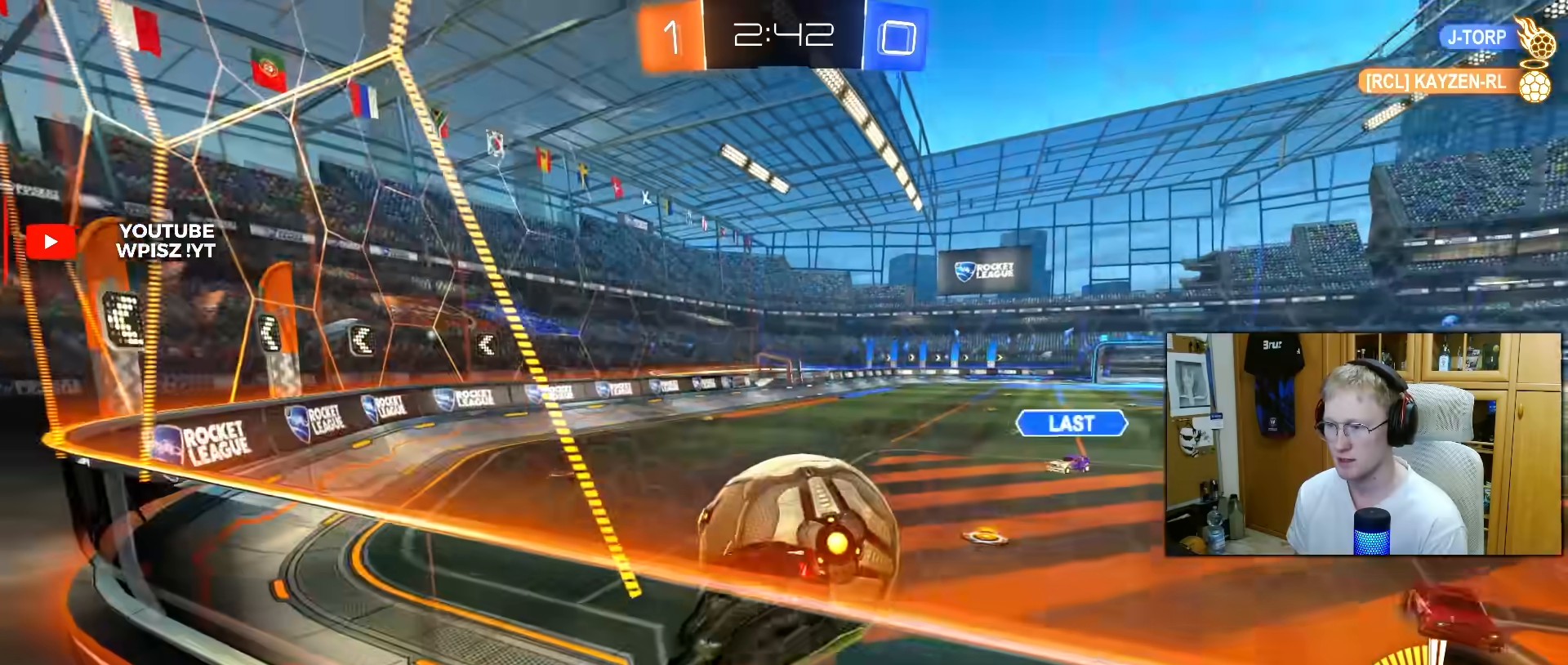
Gameplay with a controller (PlayStation layout); each line is a JSON object with the inputs held at the frame after it (dt_ms = milliseconds from this image to that frame). "events" lists button and stick changes between this image and that frame as [ms after this image, input, new state], when the widget could be followed in between. Not read: L3.
{"dt_ms": 1000, "buttons": ["R2"], "left_stick": "right", "right_stick": "center"}
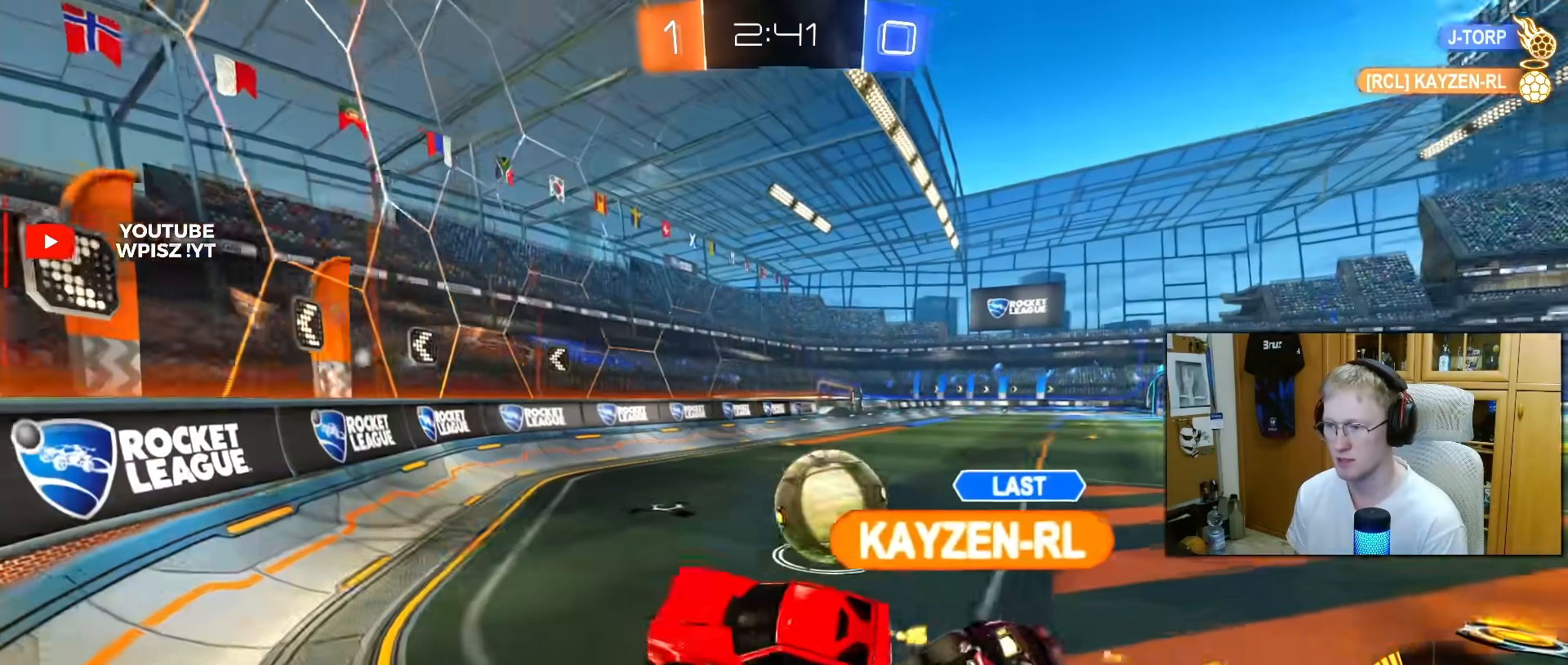
{"dt_ms": 500, "buttons": ["R2"], "left_stick": "right", "right_stick": "center", "events": []}
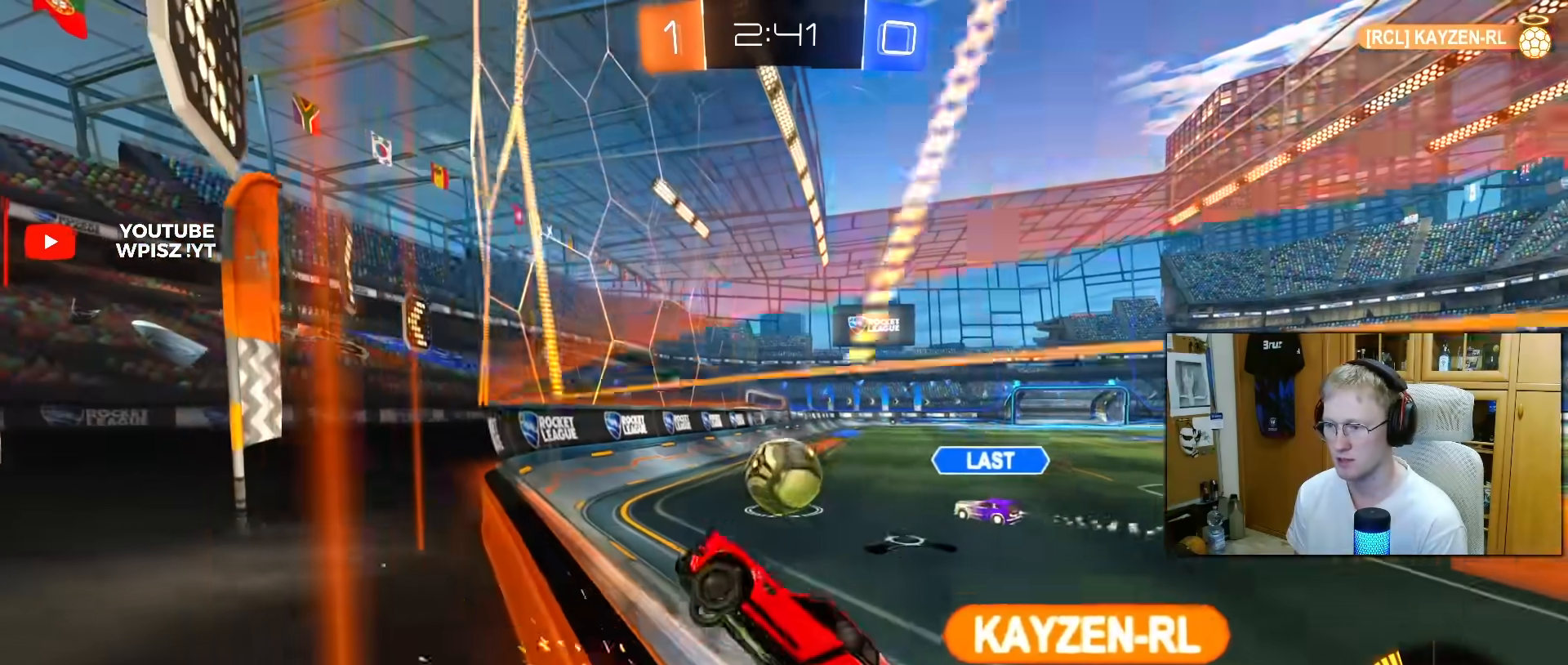
{"dt_ms": 500, "buttons": ["R2"], "left_stick": "left", "right_stick": "center", "events": [[67, "left_stick", "center"], [150, "left_stick", "left"]]}
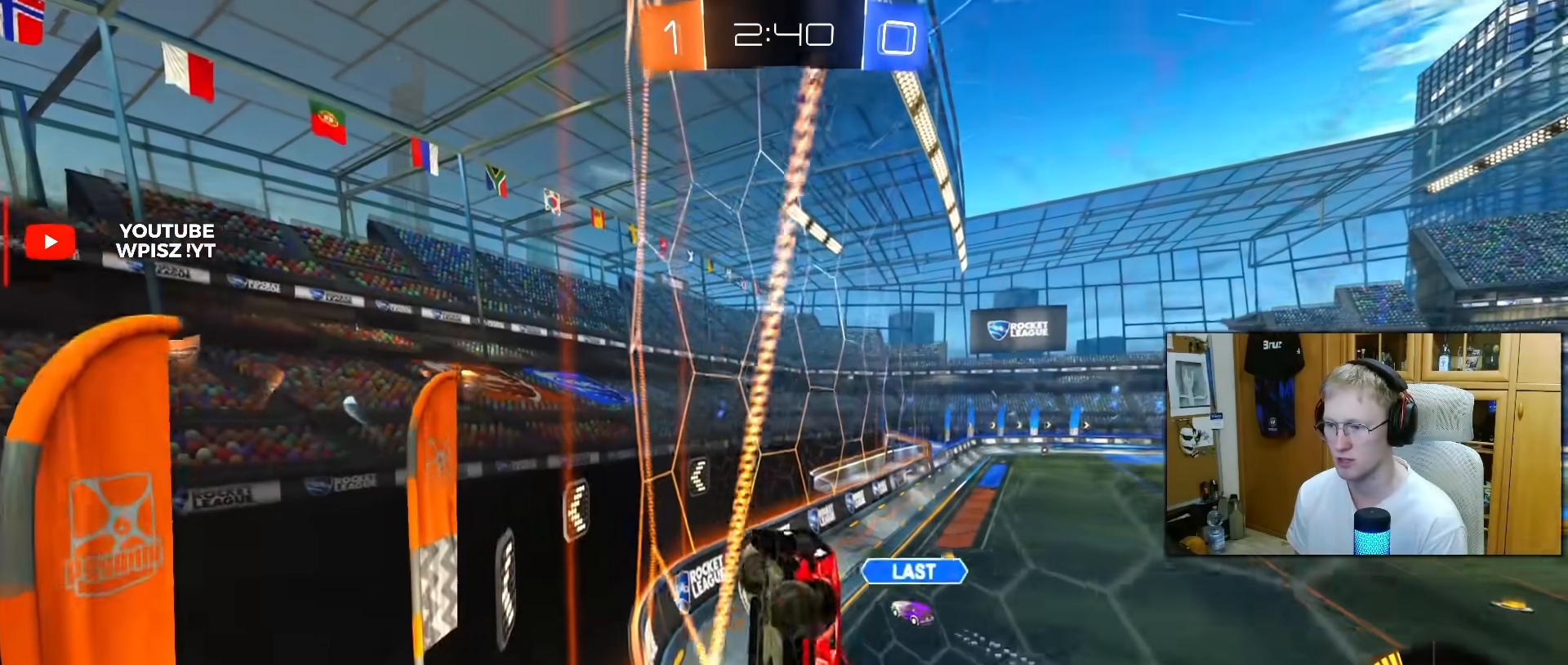
{"dt_ms": 500, "buttons": ["R2"], "left_stick": "center", "right_stick": "center", "events": [[317, "left_stick", "center"]]}
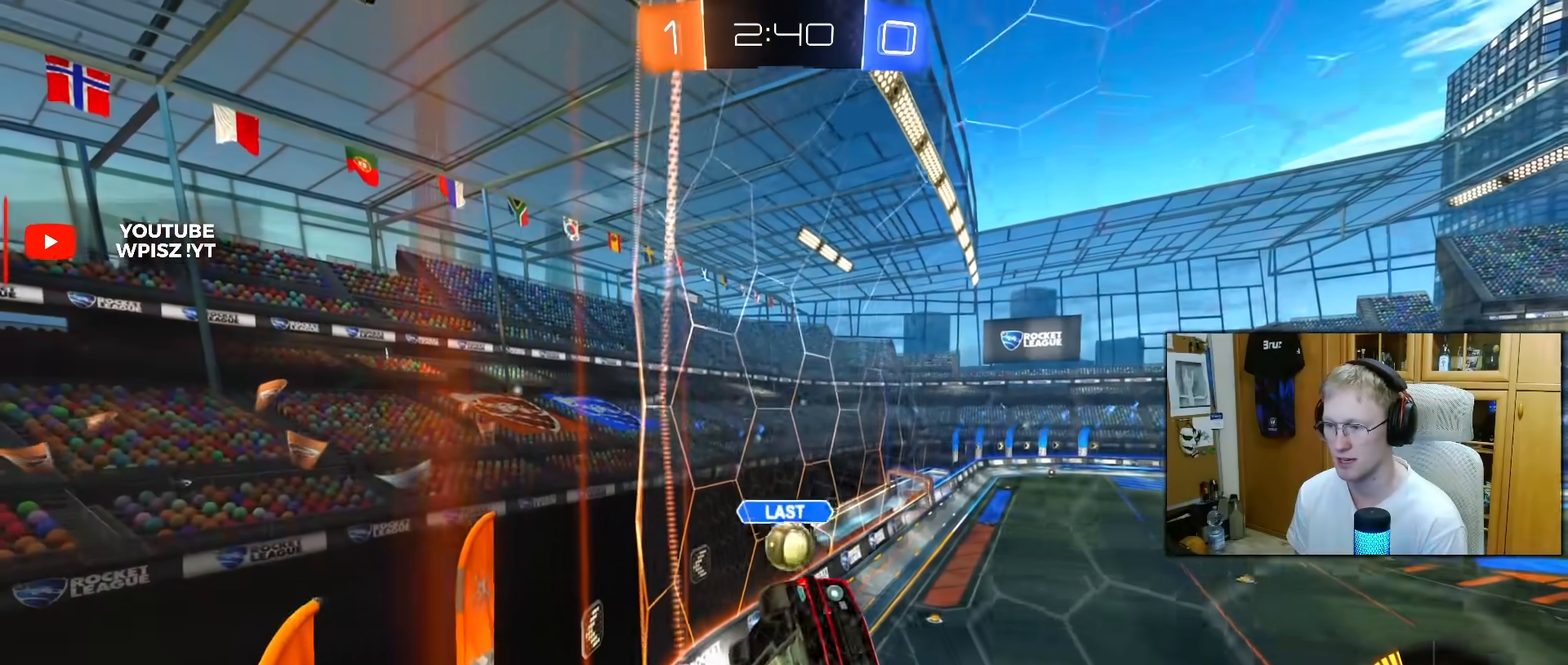
{"dt_ms": 500, "buttons": ["R2"], "left_stick": "left", "right_stick": "center", "events": [[100, "left_stick", "left"], [383, "L1", "down"], [483, "L1", "up"]]}
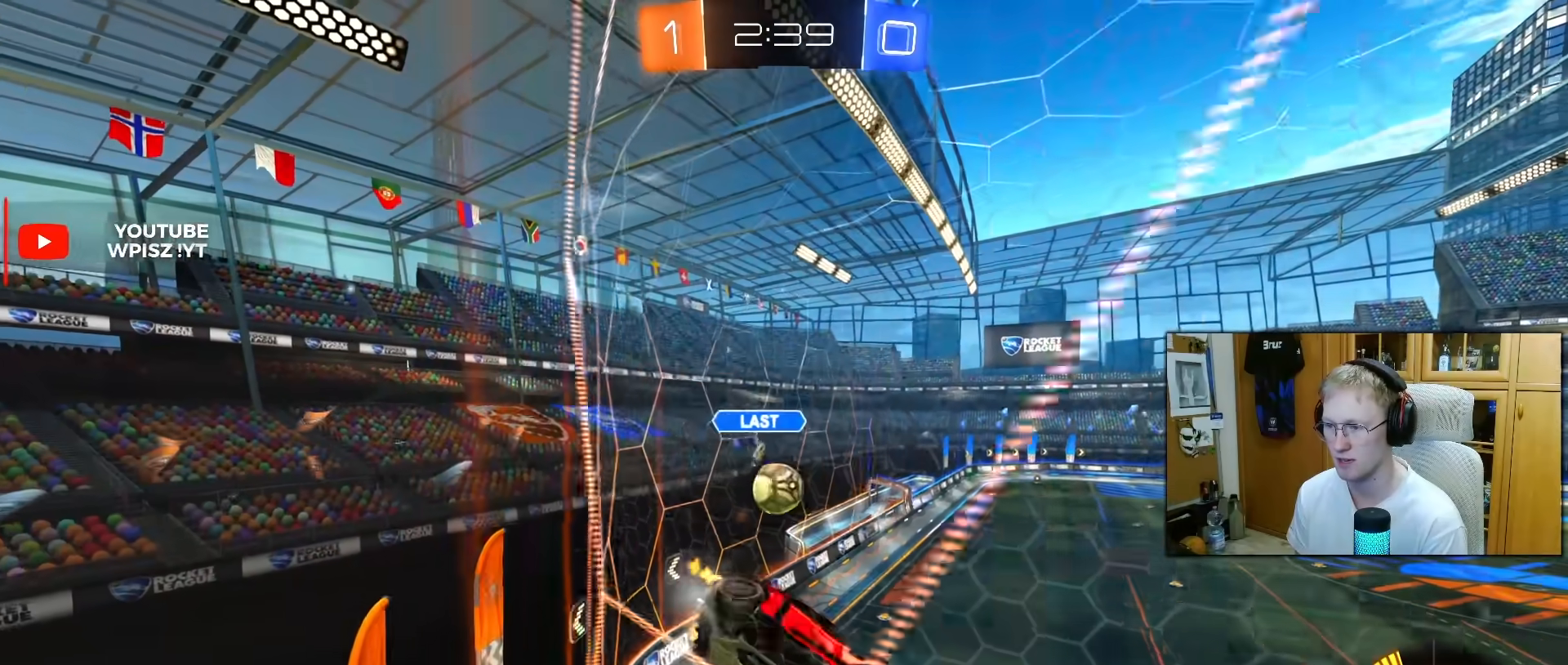
{"dt_ms": 500, "buttons": ["L2", "R2"], "left_stick": "center", "right_stick": "center", "events": [[33, "L2", "down"], [33, "left_stick", "center"], [267, "L2", "up"], [317, "left_stick", "right"], [367, "L2", "down"], [433, "left_stick", "center"]]}
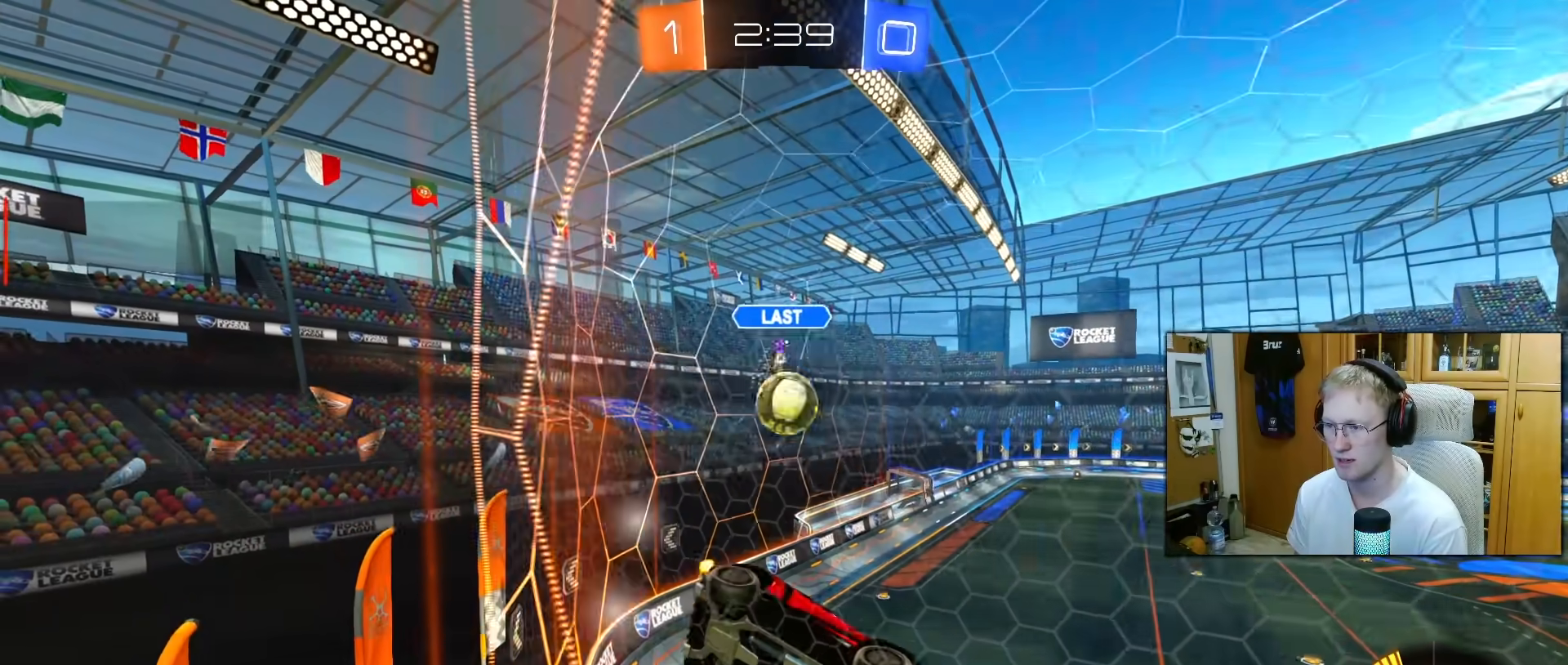
{"dt_ms": 500, "buttons": ["L2", "R2"], "left_stick": "center", "right_stick": "center", "events": [[50, "L2", "up"], [417, "R2", "up"], [433, "L2", "down"], [467, "R2", "down"]]}
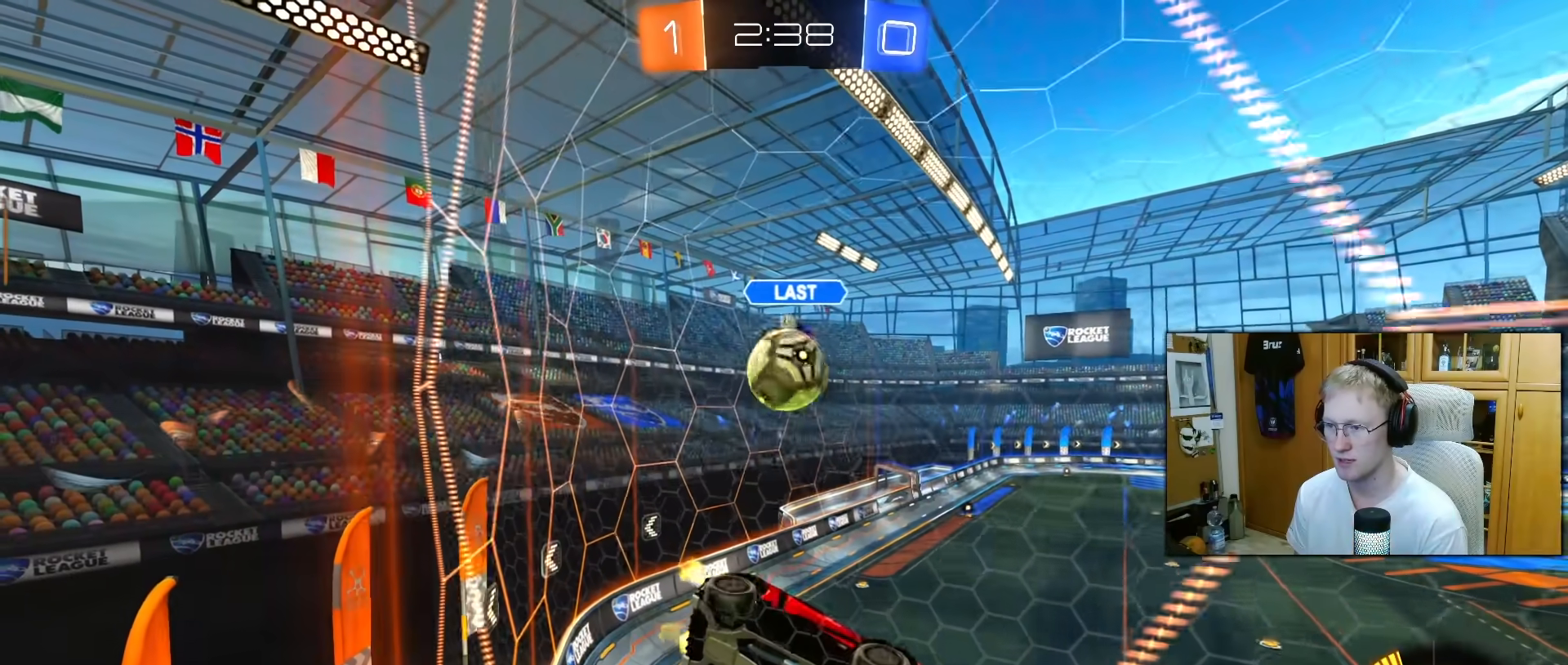
{"dt_ms": 500, "buttons": ["R2"], "left_stick": "center", "right_stick": "center", "events": [[50, "L2", "up"], [217, "left_stick", "left"], [367, "L2", "down"], [367, "R2", "up"], [367, "left_stick", "center"], [417, "R2", "down"], [500, "L2", "up"]]}
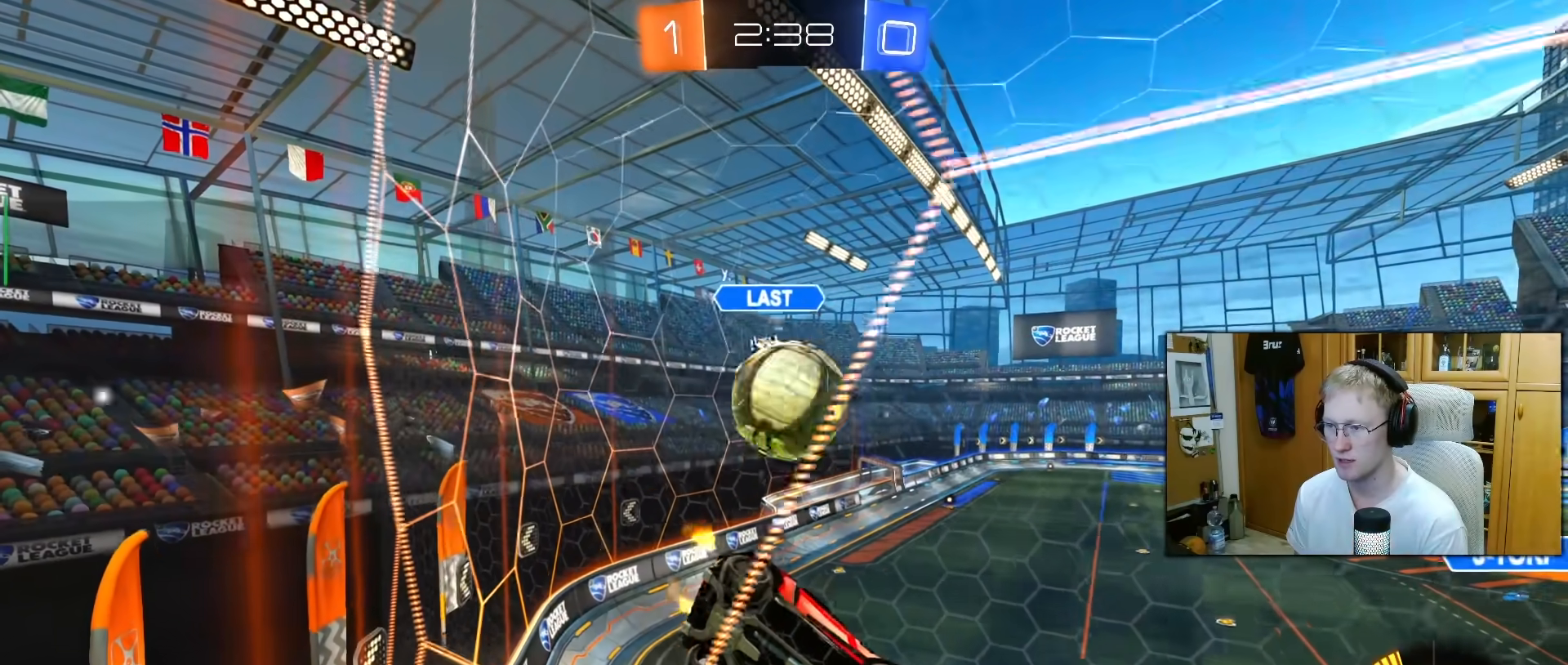
{"dt_ms": 500, "buttons": ["L2", "R2"], "left_stick": "left", "right_stick": "center", "events": [[233, "left_stick", "left"], [350, "R2", "up"], [400, "L2", "down"], [400, "R2", "down"]]}
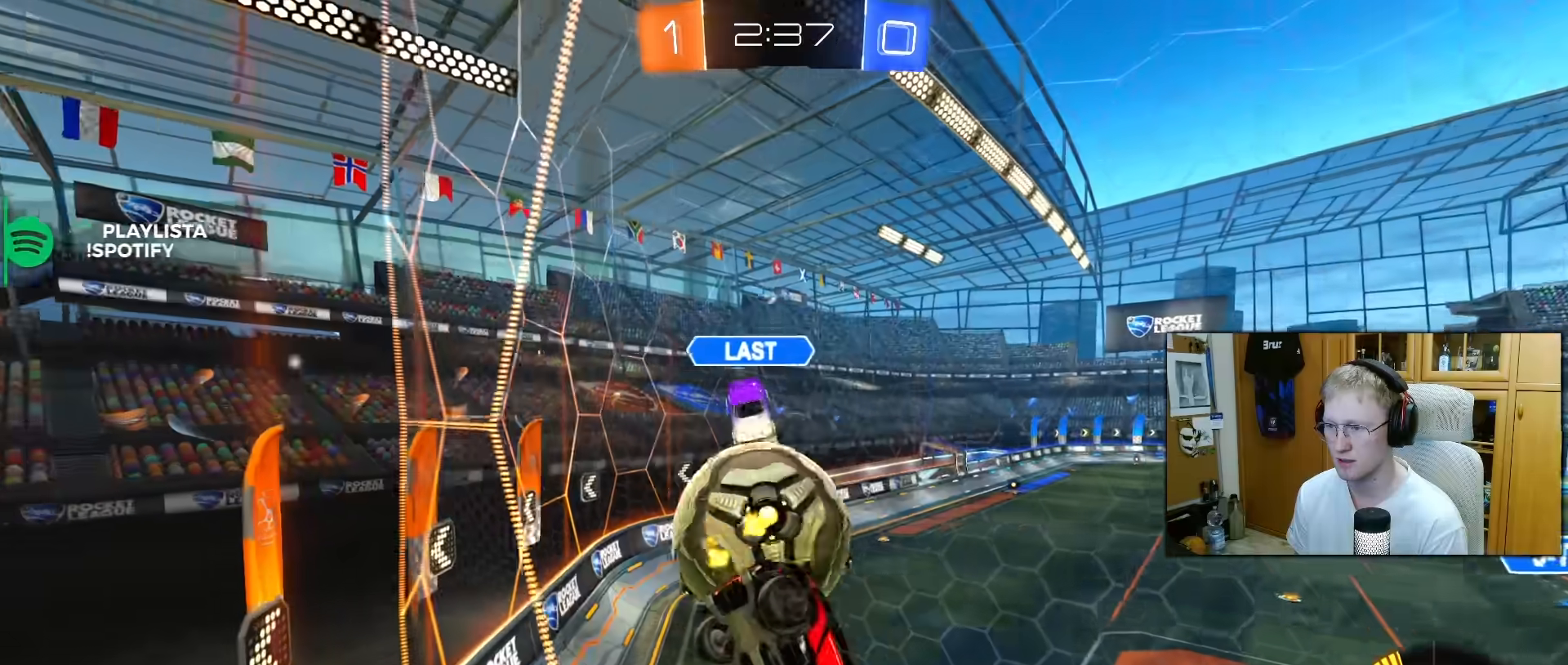
{"dt_ms": 500, "buttons": ["R2"], "left_stick": "right", "right_stick": "center", "events": [[33, "L2", "up"], [267, "L2", "down"], [317, "left_stick", "center"], [367, "left_stick", "right"], [383, "L2", "up"]]}
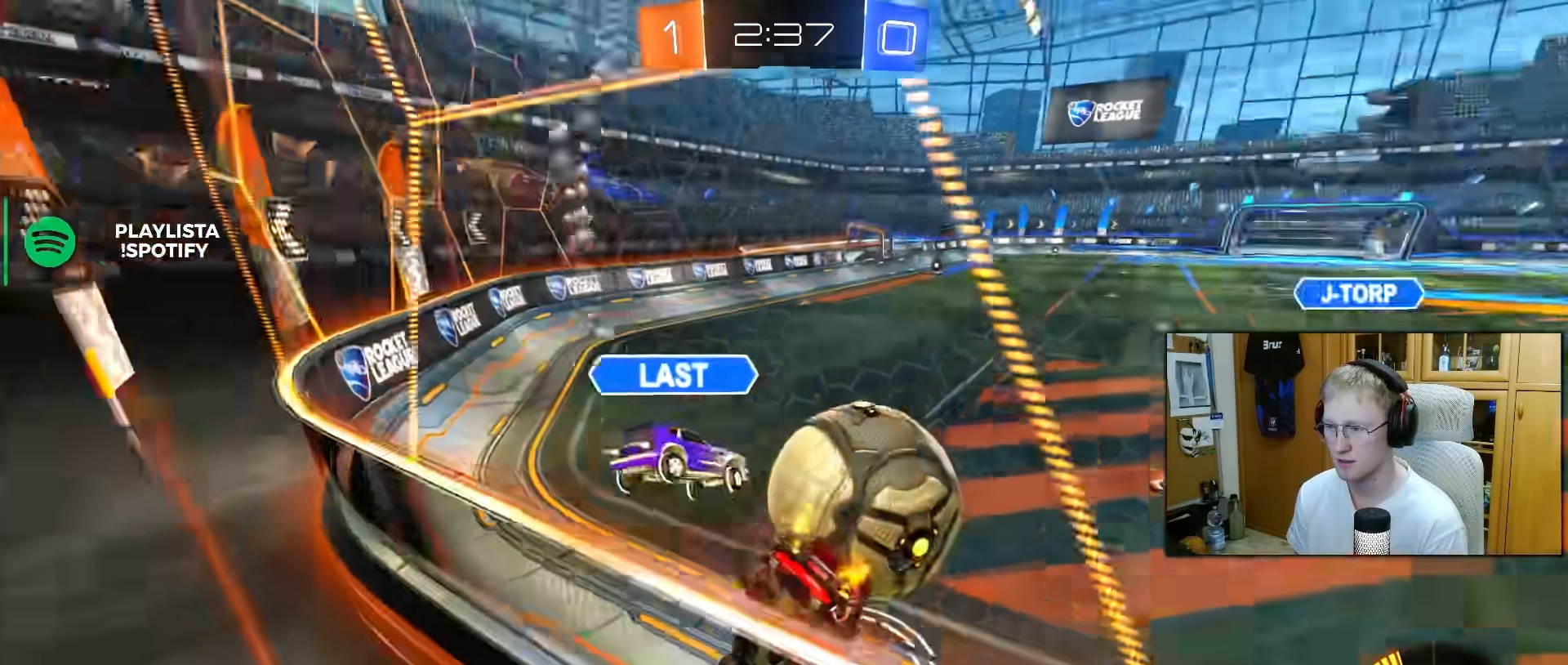
{"dt_ms": 500, "buttons": ["R1", "R2"], "left_stick": "center", "right_stick": "center", "events": [[33, "left_stick", "center"], [167, "left_stick", "right"], [450, "R1", "down"], [500, "left_stick", "center"]]}
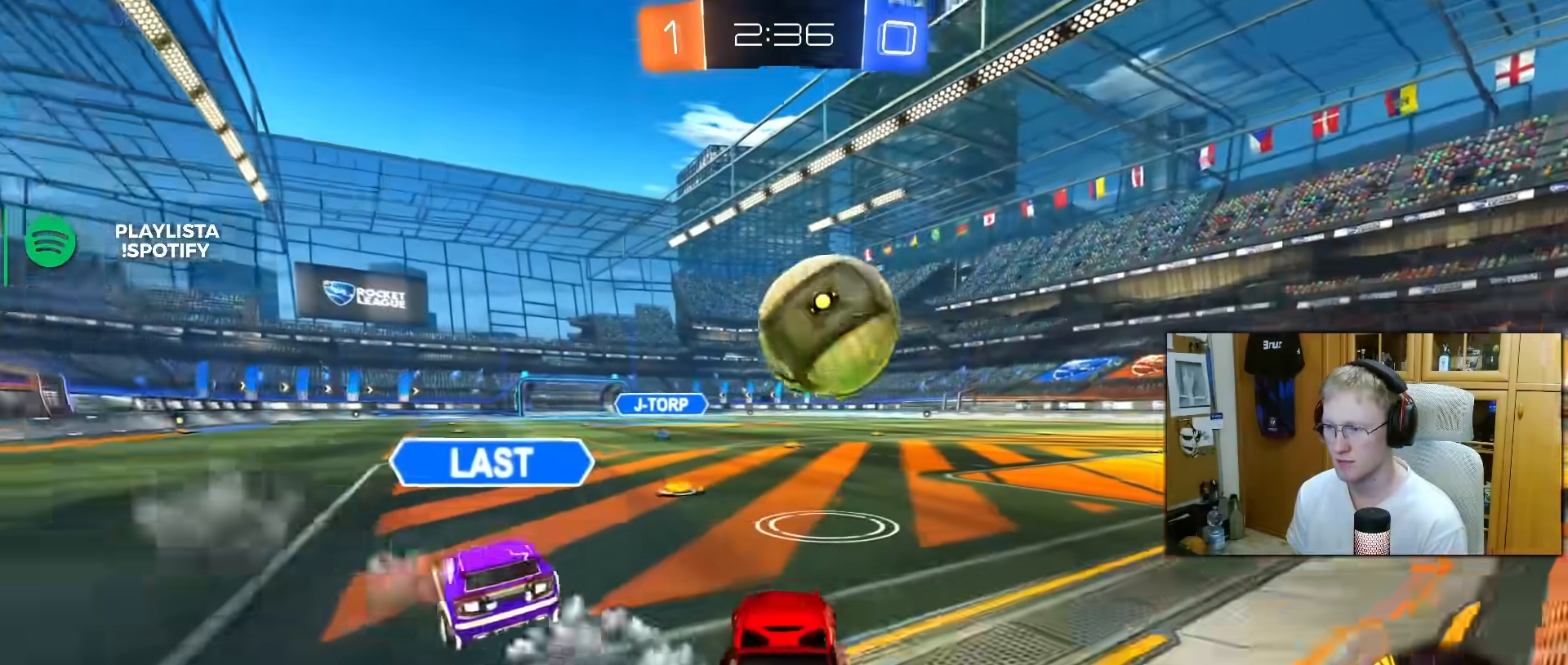
{"dt_ms": 500, "buttons": ["CROSS", "L1", "R1"], "left_stick": "down", "right_stick": "center", "events": [[217, "left_stick", "right"], [233, "CROSS", "down"], [267, "R2", "up"], [300, "left_stick", "down"], [450, "L1", "down"]]}
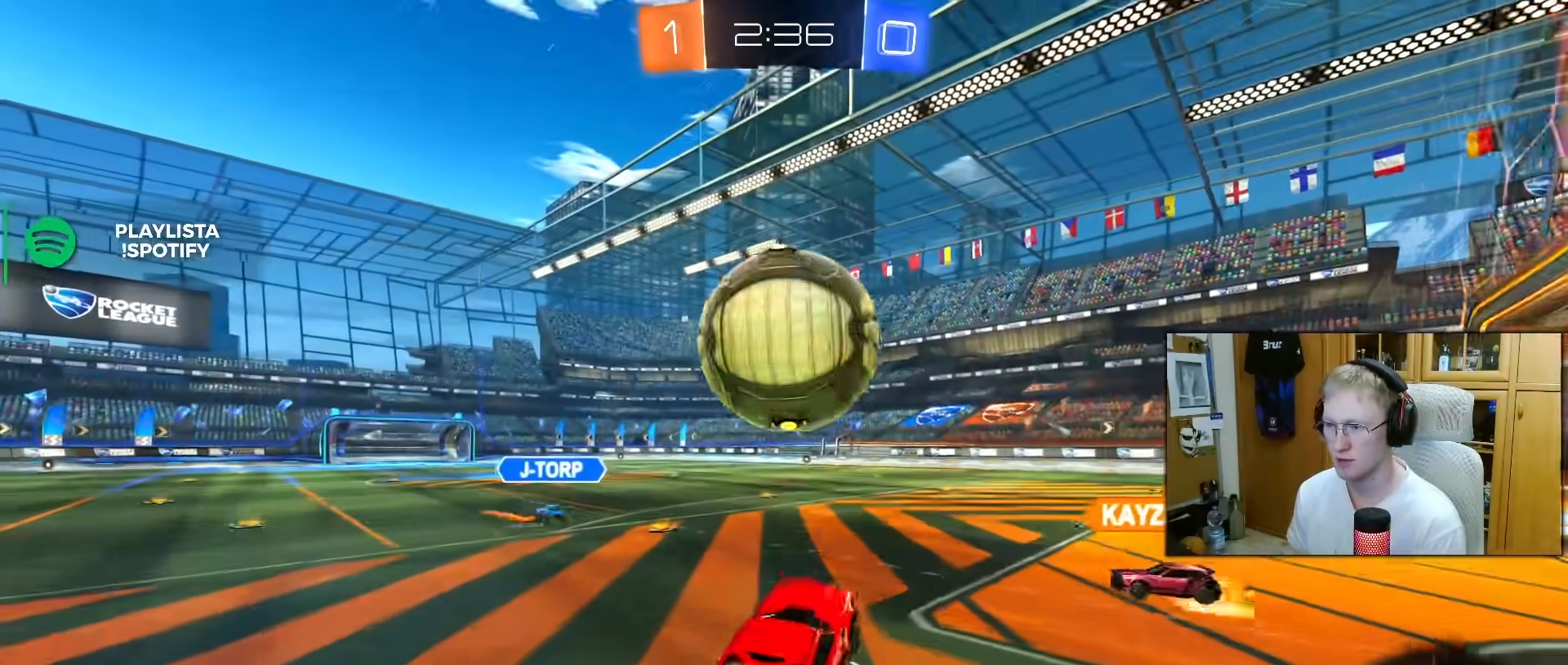
{"dt_ms": 500, "buttons": ["L1", "R1"], "left_stick": "down", "right_stick": "center", "events": [[17, "left_stick", "down-right"], [117, "CROSS", "up"], [117, "L1", "up"], [117, "left_stick", "up-left"], [167, "L1", "down"], [183, "CROSS", "down"], [250, "TRIANGLE", "down"], [283, "CROSS", "up"], [300, "left_stick", "down-left"], [350, "R2", "down"], [350, "TRIANGLE", "up"], [350, "left_stick", "down"], [417, "R2", "up"]]}
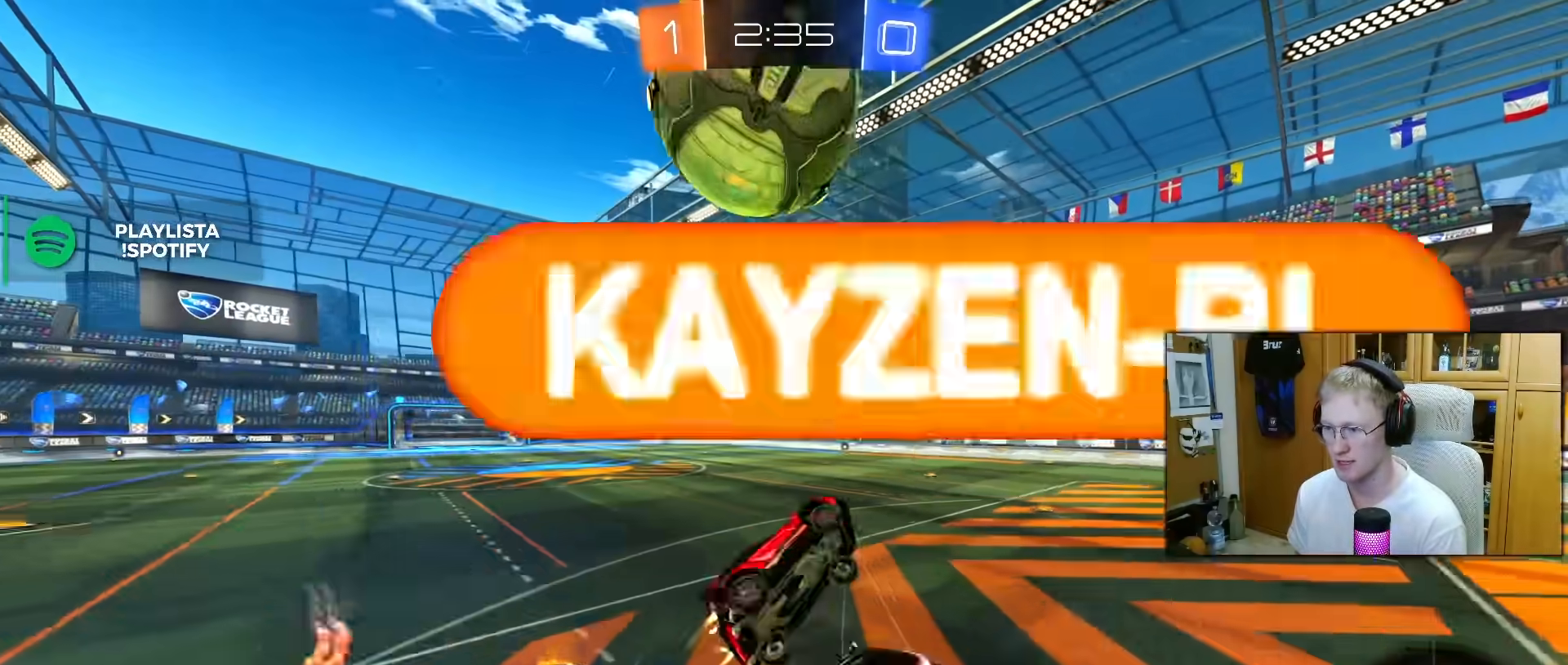
{"dt_ms": 500, "buttons": ["L1", "R2"], "left_stick": "left", "right_stick": "center", "events": [[50, "R2", "down"], [183, "L1", "up"], [183, "R1", "up"], [283, "L1", "down"], [317, "left_stick", "left"]]}
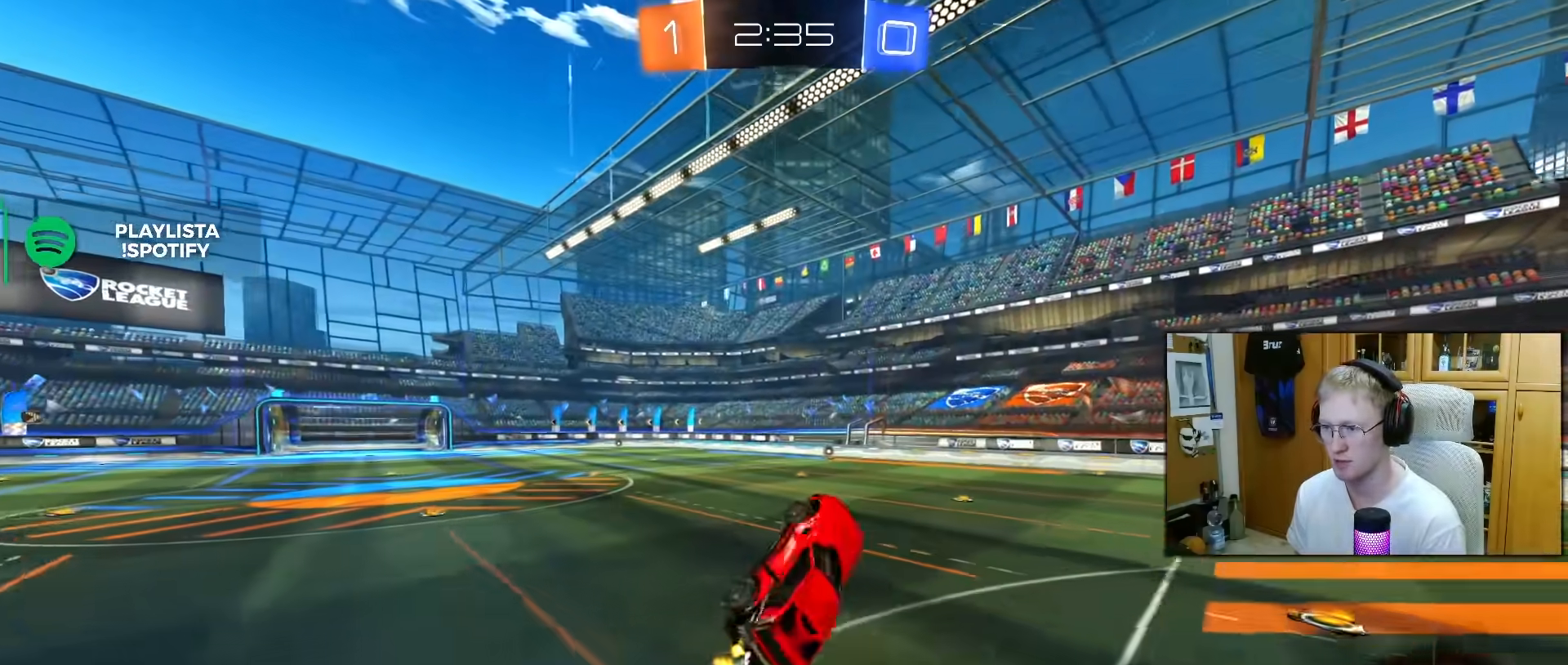
{"dt_ms": 500, "buttons": ["R2"], "left_stick": "center", "right_stick": "center", "events": [[100, "L1", "up"], [100, "left_stick", "center"], [317, "left_stick", "left"], [417, "left_stick", "center"]]}
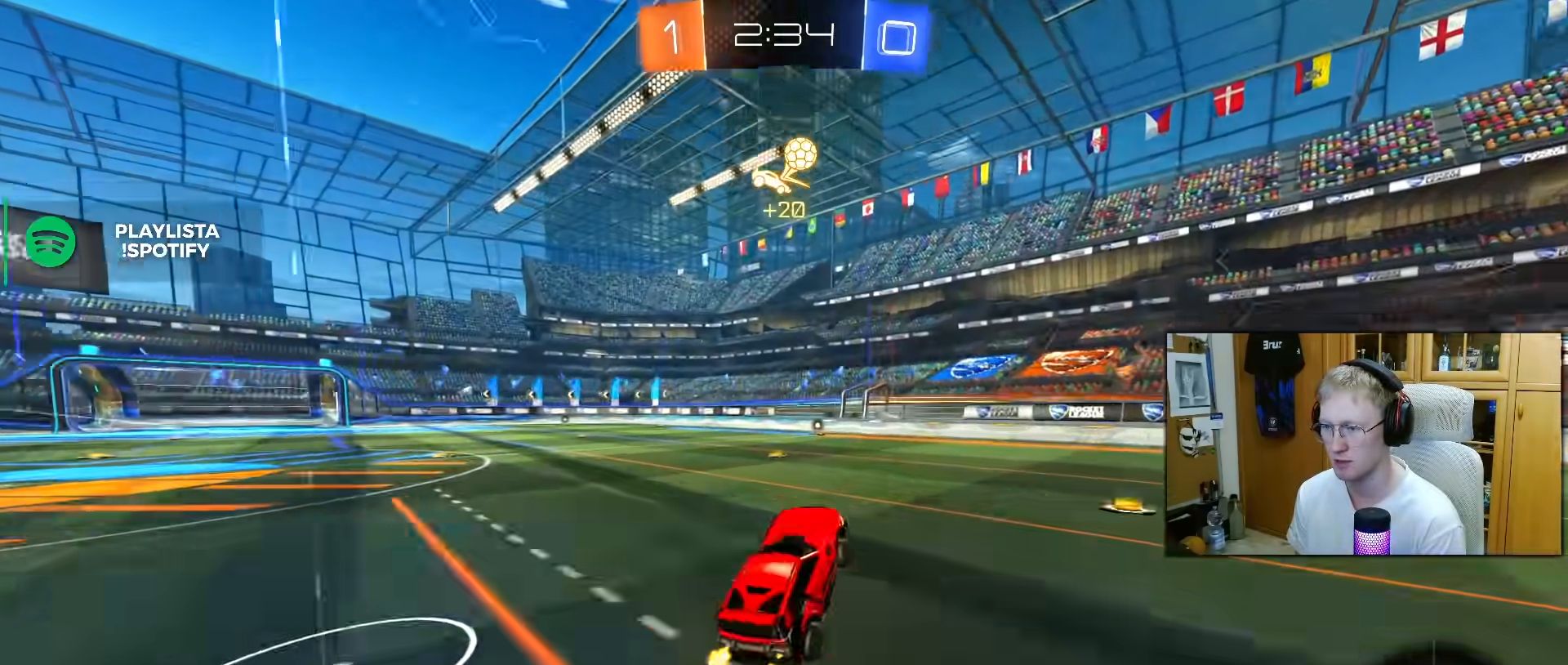
{"dt_ms": 500, "buttons": ["R2"], "left_stick": "center", "right_stick": "center", "events": [[50, "TRIANGLE", "down"], [167, "TRIANGLE", "up"], [267, "left_stick", "right"], [350, "TRIANGLE", "down"], [400, "left_stick", "center"], [450, "TRIANGLE", "up"]]}
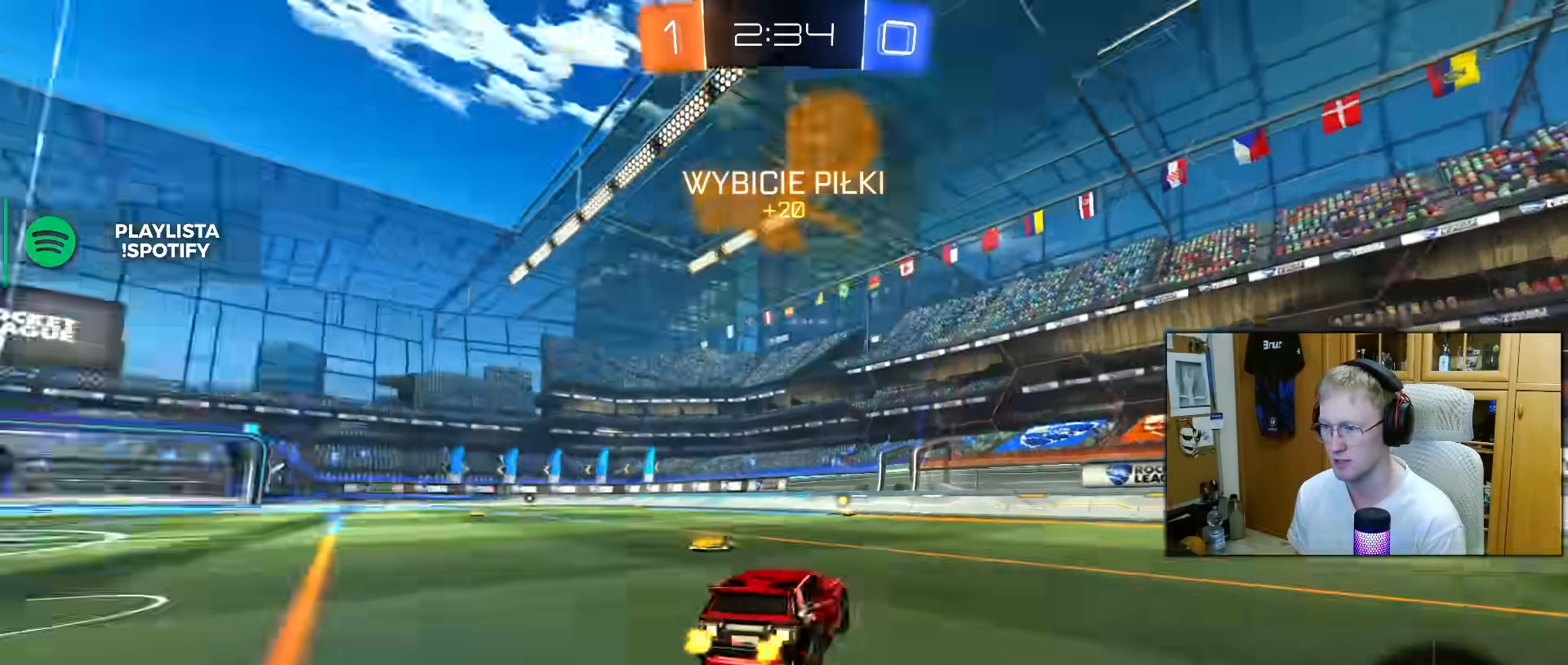
{"dt_ms": 500, "buttons": ["R2"], "left_stick": "center", "right_stick": "center", "events": [[217, "left_stick", "left"], [233, "TRIANGLE", "down"], [283, "left_stick", "center"], [300, "TRIANGLE", "up"]]}
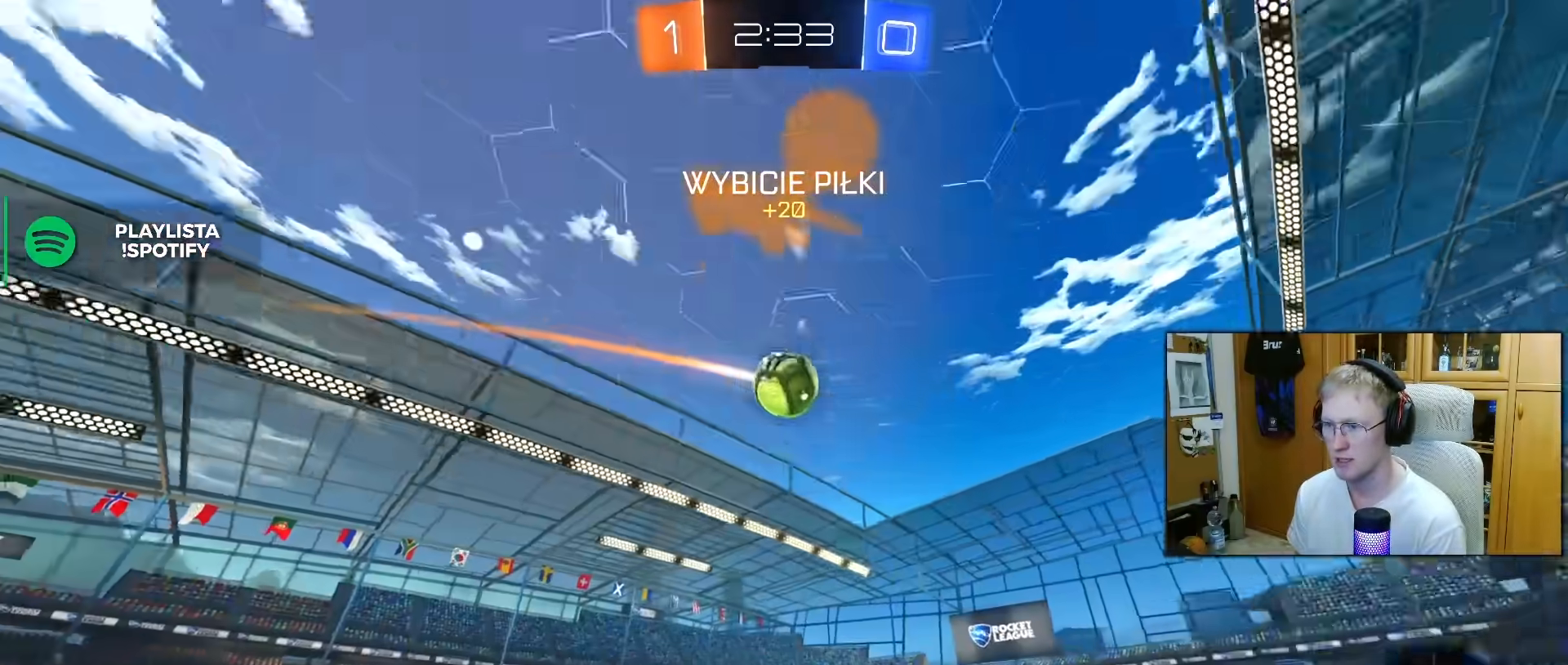
{"dt_ms": 500, "buttons": ["R2"], "left_stick": "left", "right_stick": "center", "events": [[183, "left_stick", "left"], [283, "R1", "down"], [500, "R1", "up"]]}
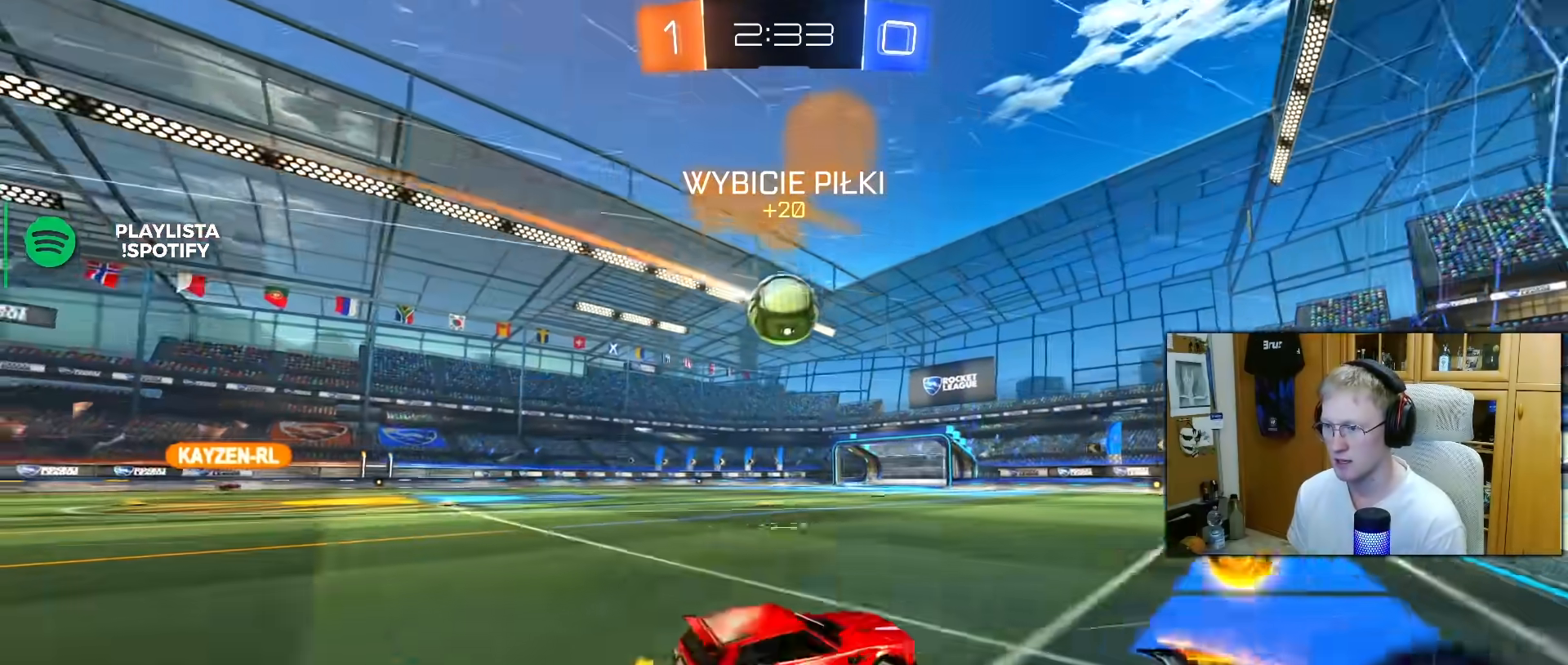
{"dt_ms": 500, "buttons": ["CROSS"], "left_stick": "center", "right_stick": "center", "events": [[117, "left_stick", "center"], [183, "left_stick", "left"], [233, "R1", "down"], [250, "left_stick", "center"], [317, "left_stick", "right"], [383, "CROSS", "down"], [383, "left_stick", "center"], [400, "R2", "up"], [500, "R1", "up"]]}
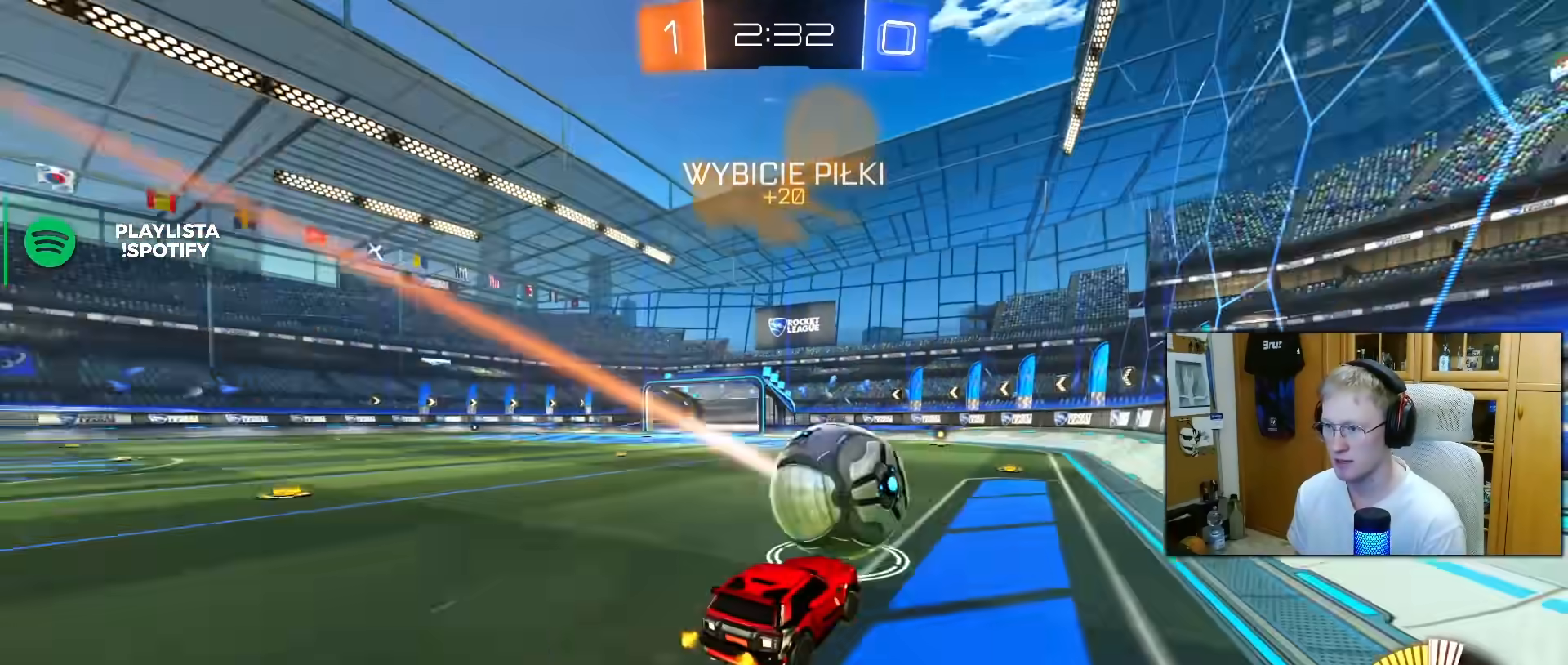
{"dt_ms": 500, "buttons": [], "left_stick": "left", "right_stick": "center", "events": [[17, "CROSS", "up"], [100, "CROSS", "down"], [117, "left_stick", "down"], [183, "CROSS", "up"], [250, "L1", "down"], [300, "left_stick", "left"], [383, "R1", "down"], [467, "L1", "up"], [483, "R1", "up"]]}
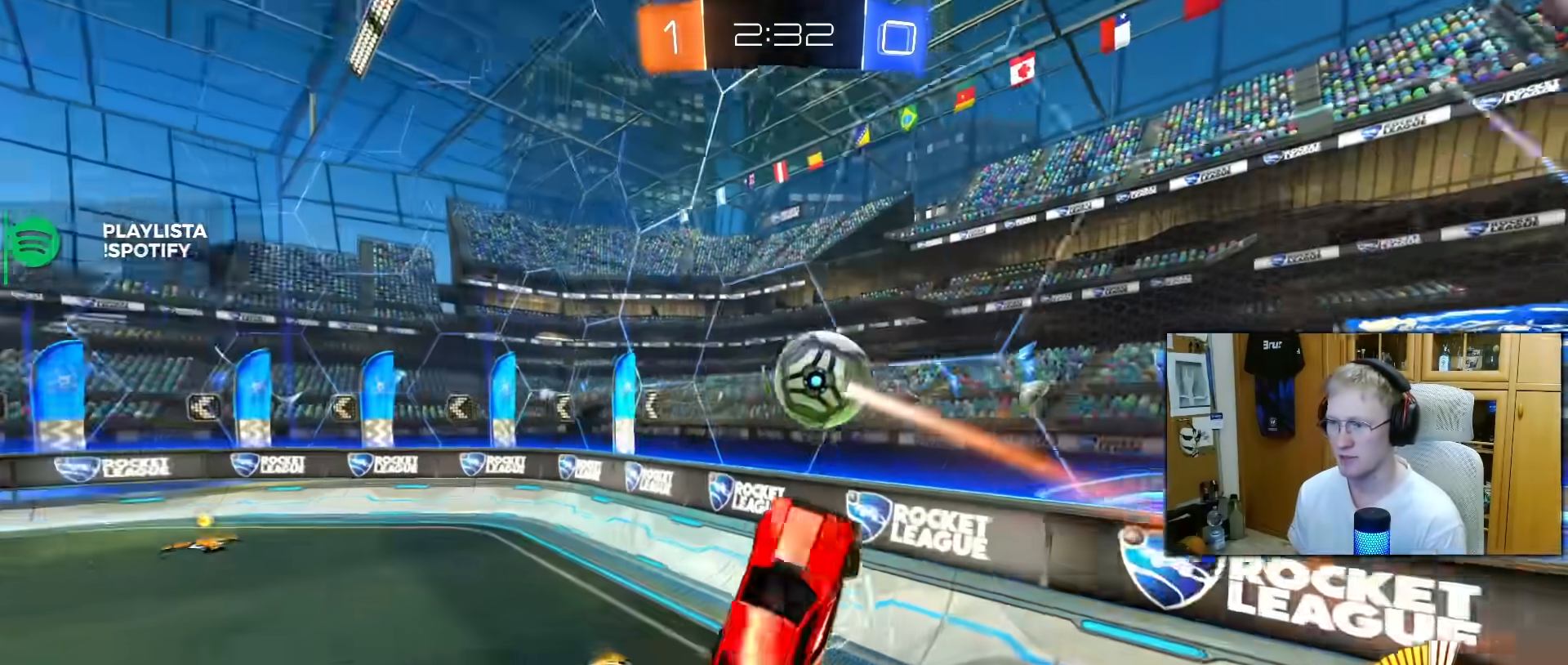
{"dt_ms": 500, "buttons": ["L1", "R1"], "left_stick": "right", "right_stick": "center", "events": [[100, "R1", "down"], [250, "left_stick", "up"], [367, "left_stick", "center"], [450, "L1", "down"], [450, "left_stick", "right"]]}
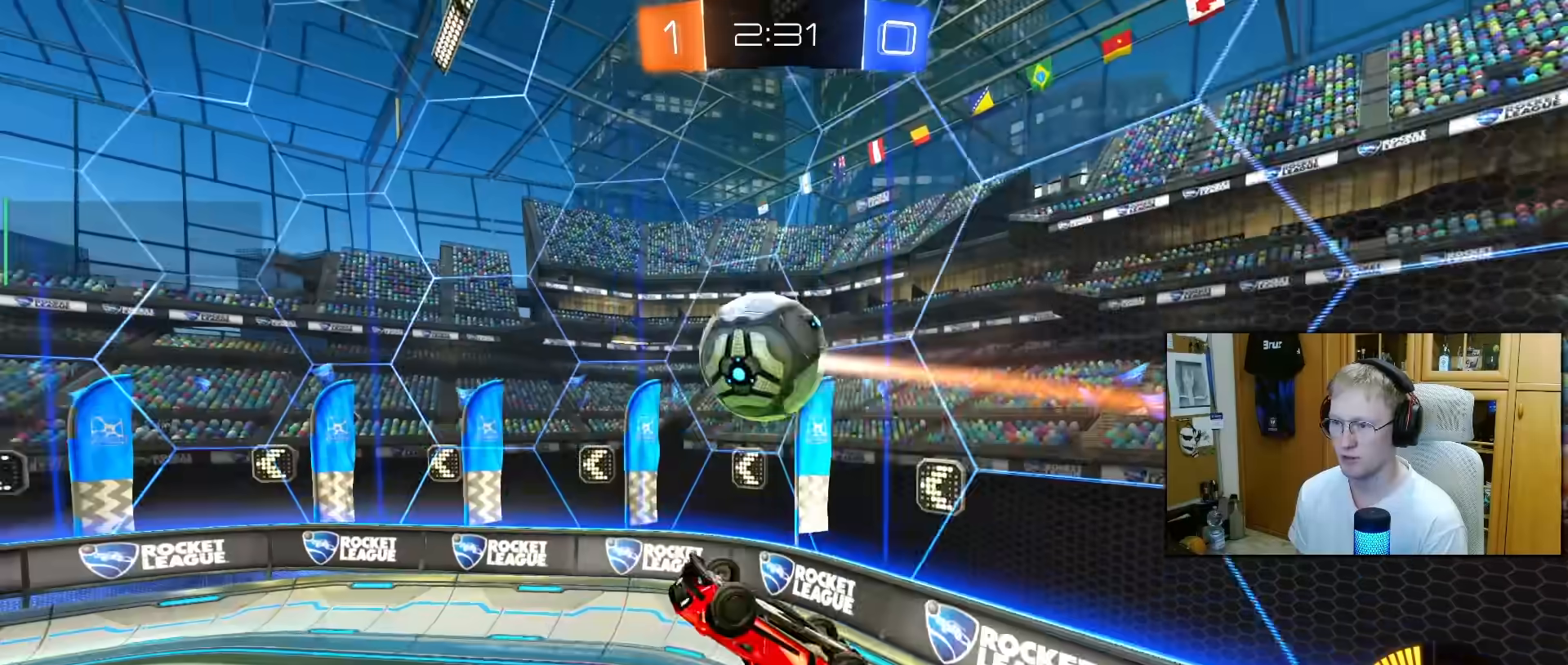
{"dt_ms": 500, "buttons": ["L1"], "left_stick": "up-right", "right_stick": "center", "events": [[133, "left_stick", "center"], [150, "L1", "up"], [200, "left_stick", "left"], [217, "R1", "up"], [367, "left_stick", "up-right"], [467, "L1", "down"]]}
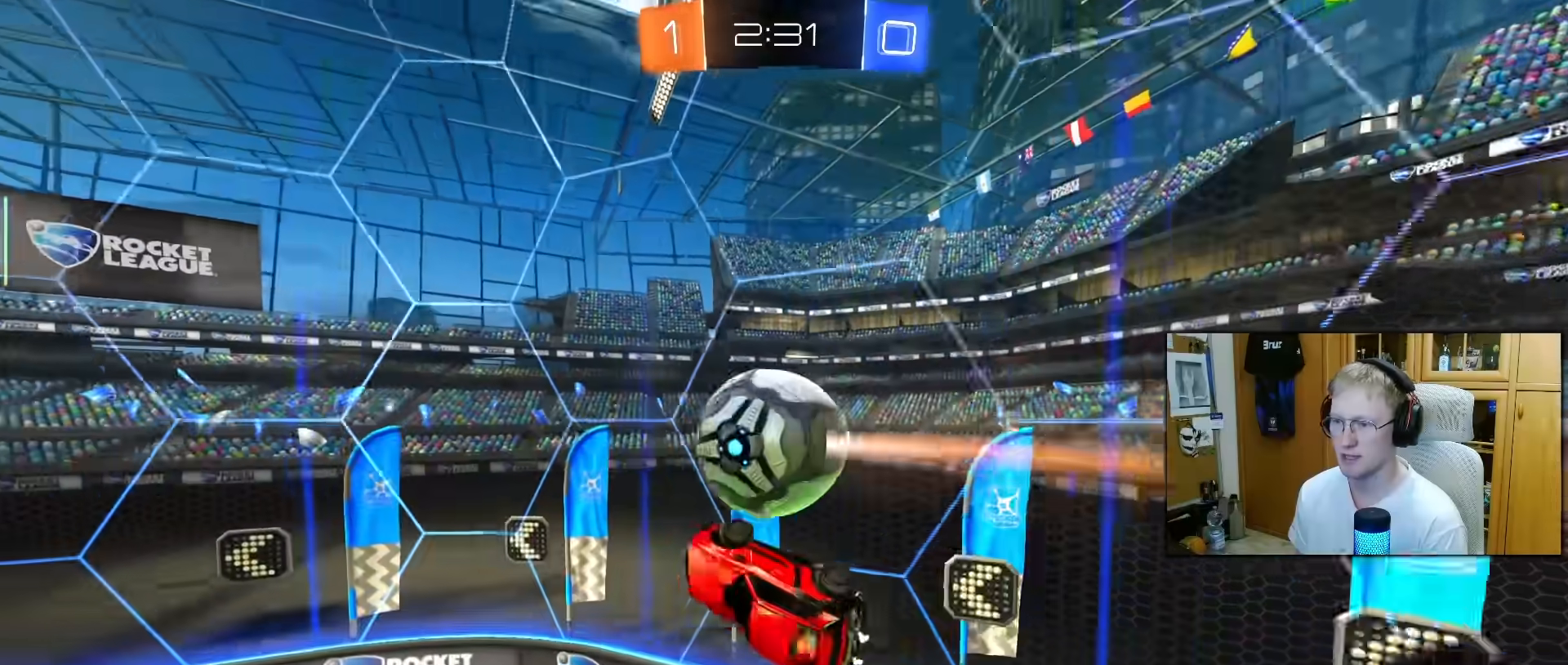
{"dt_ms": 500, "buttons": ["R1", "R2"], "left_stick": "left", "right_stick": "center", "events": [[117, "left_stick", "up"], [267, "L1", "up"], [267, "left_stick", "center"], [317, "R1", "down"], [333, "R2", "down"], [400, "left_stick", "left"]]}